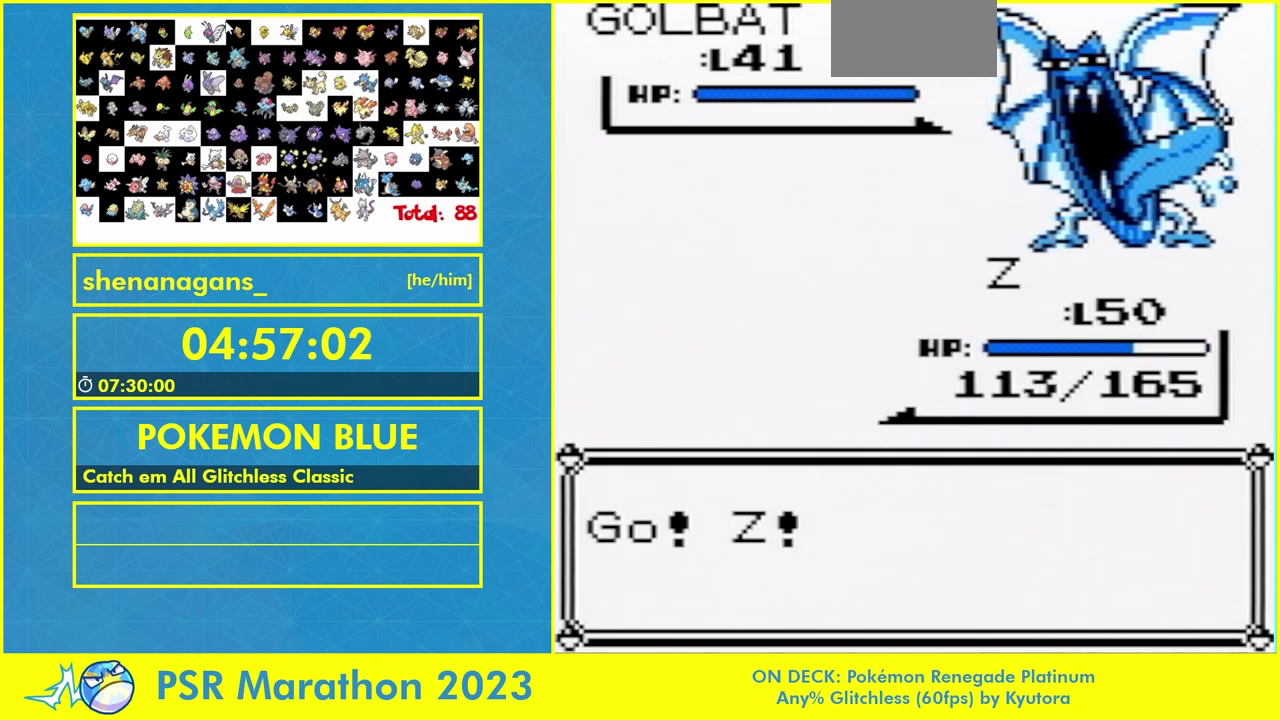
Gameplay with a controller (Nintendo layout); each line is a JSON object with the inputs held at the frame after it. "events" lists button and stick changes between this image and that frame as [ms after this image, input, new state], when the widget could be followed in between. Not read: A L3 R3.
{"buttons": [], "events": []}
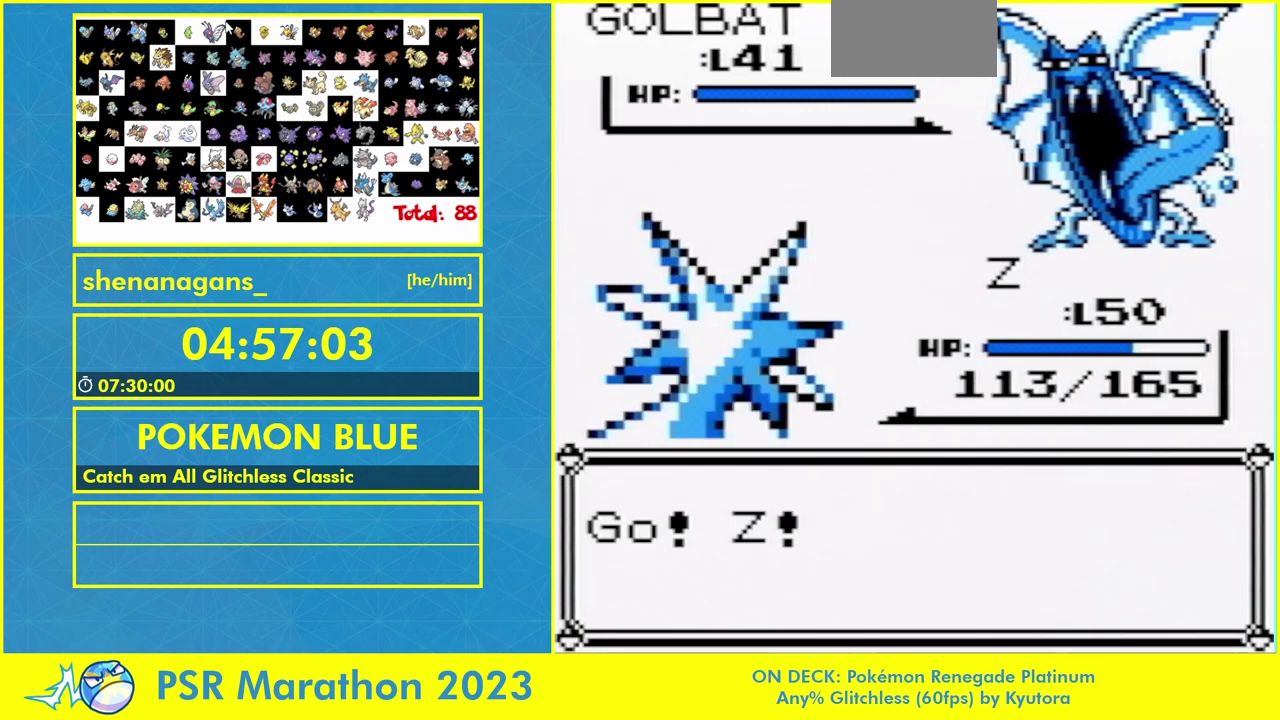
{"buttons": [], "events": []}
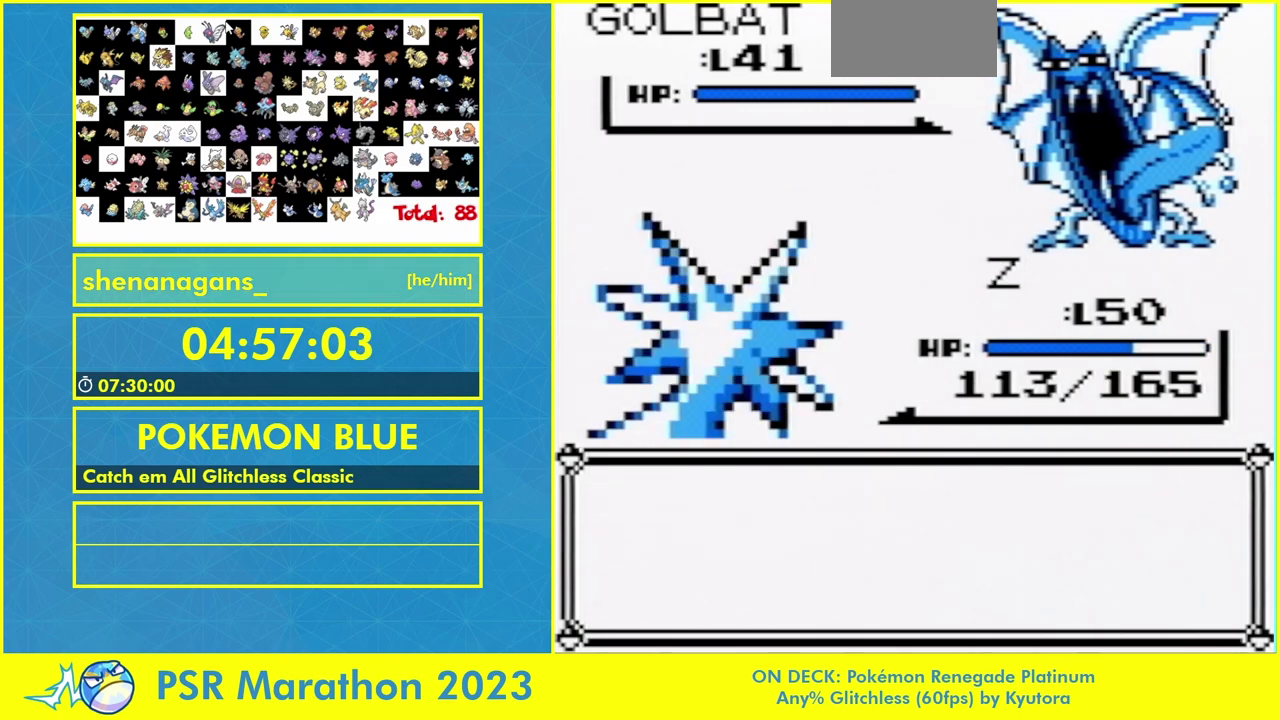
{"buttons": [], "events": [[67, "B", "down"], [167, "B", "up"], [400, "B", "down"], [467, "B", "up"]]}
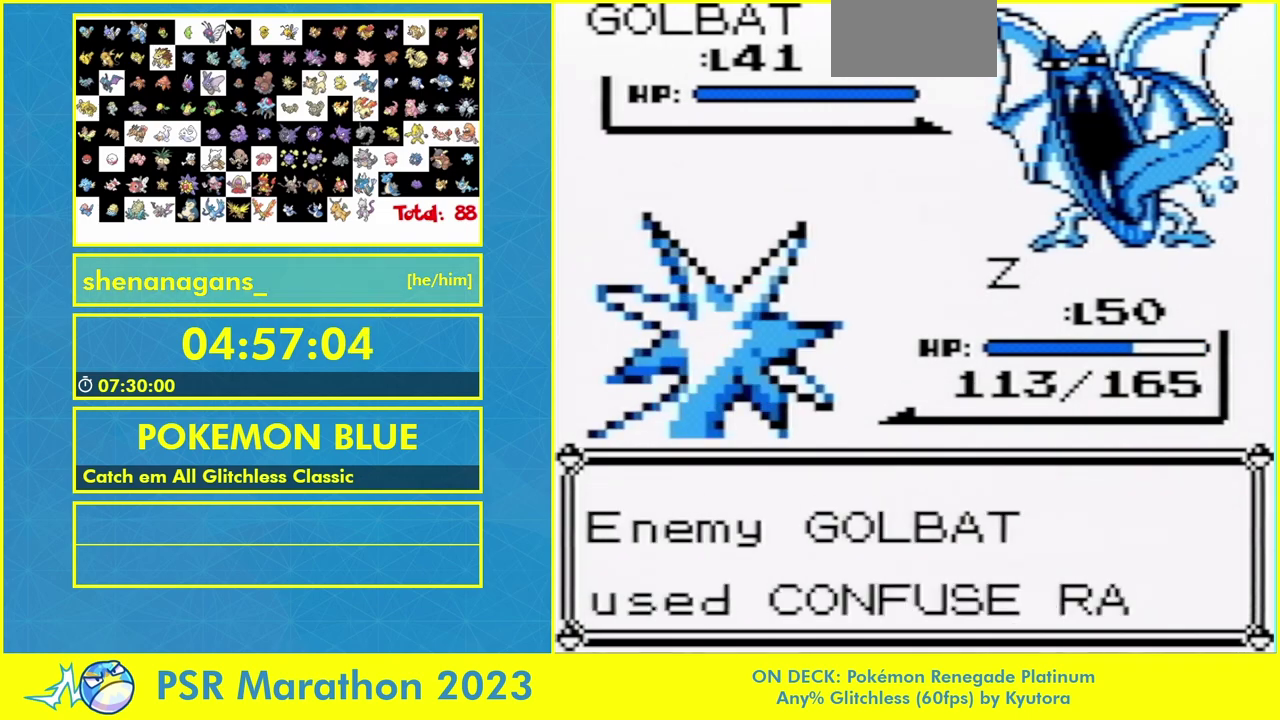
{"buttons": [], "events": []}
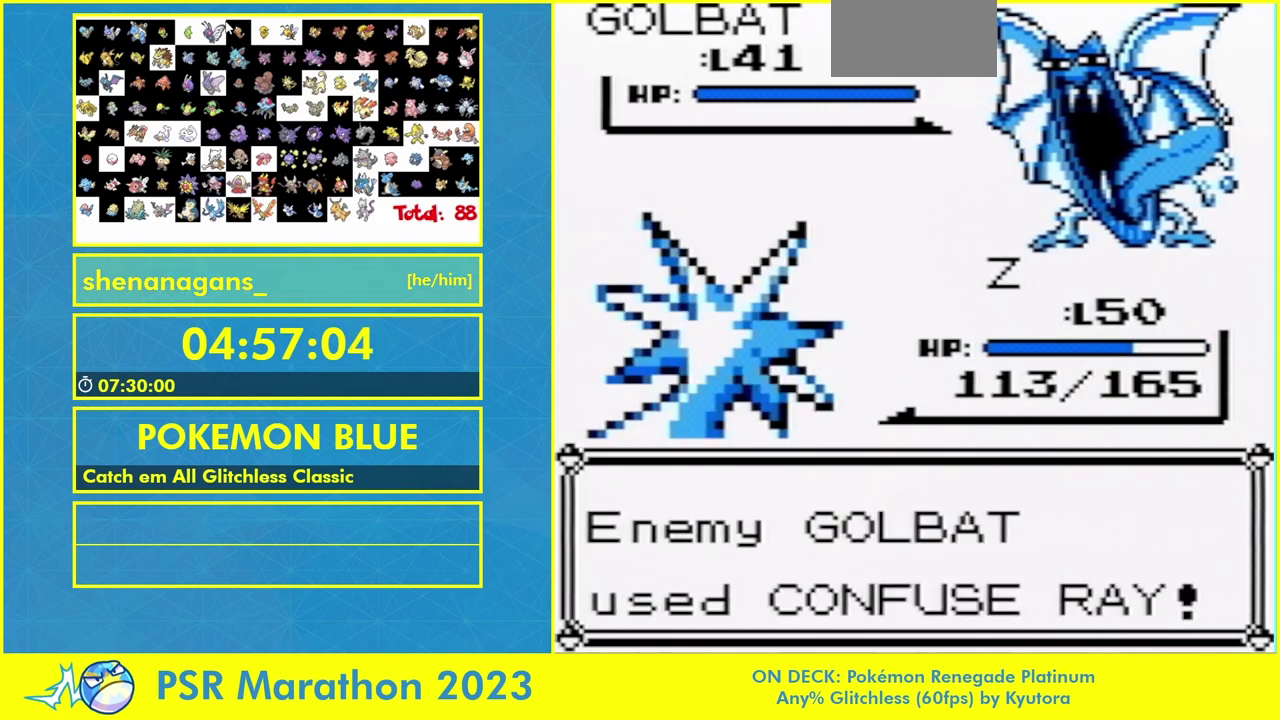
{"buttons": [], "events": []}
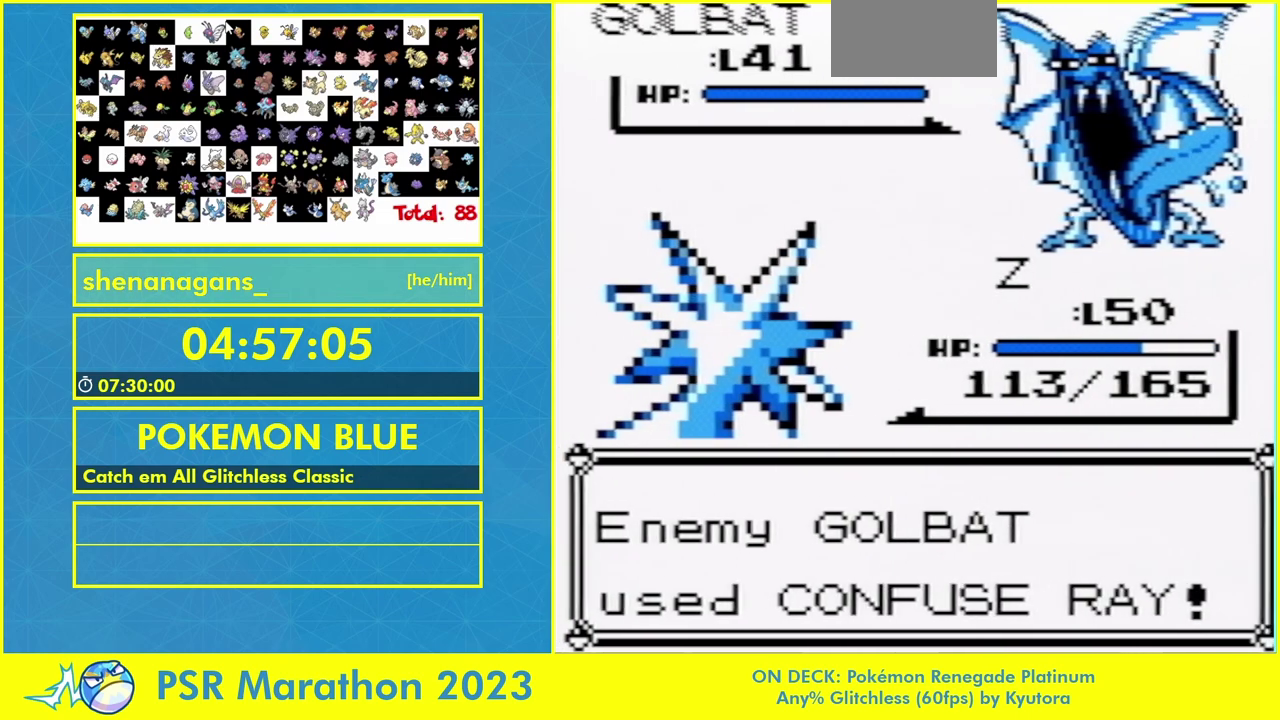
{"buttons": [], "events": []}
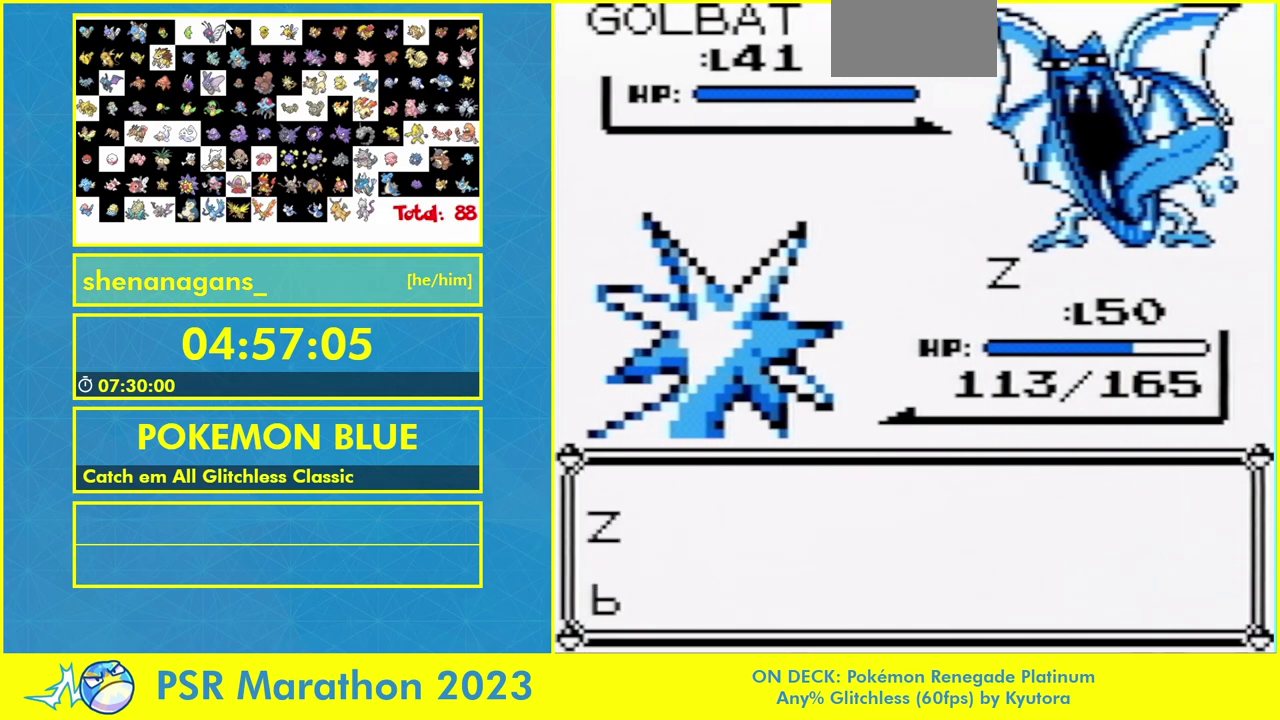
{"buttons": [], "events": [[200, "B", "down"], [333, "B", "up"]]}
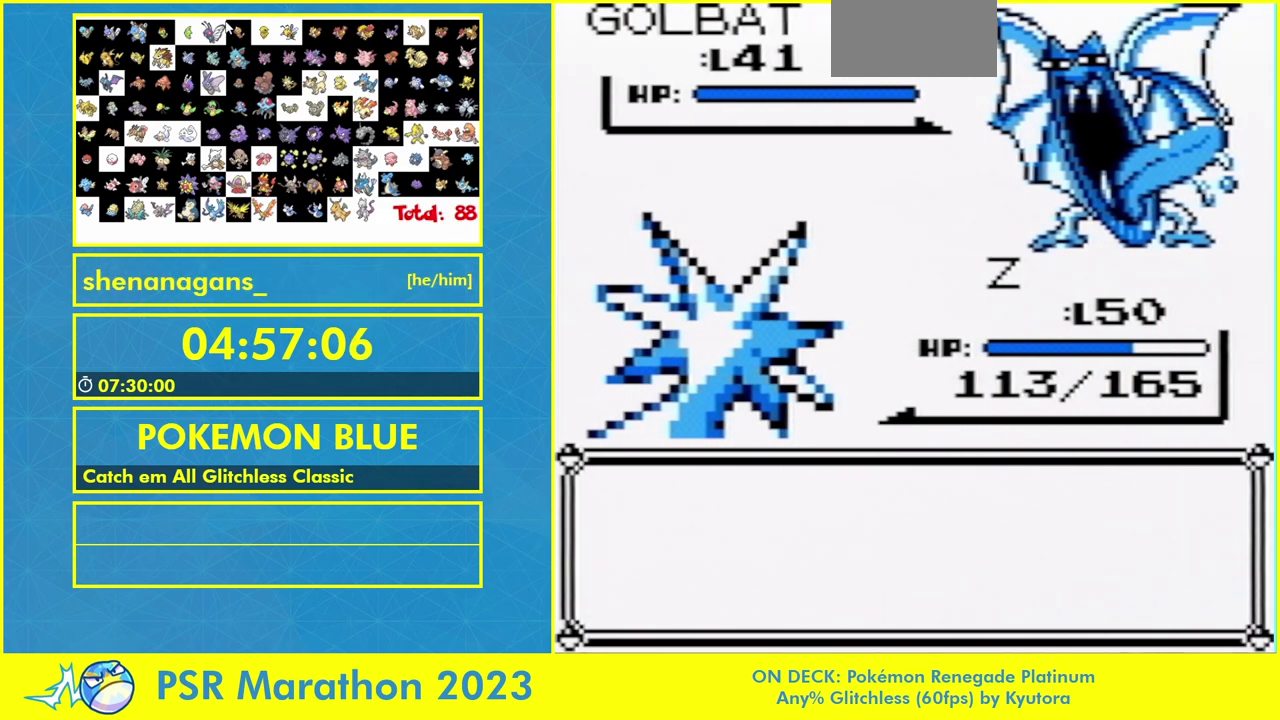
{"buttons": [], "events": []}
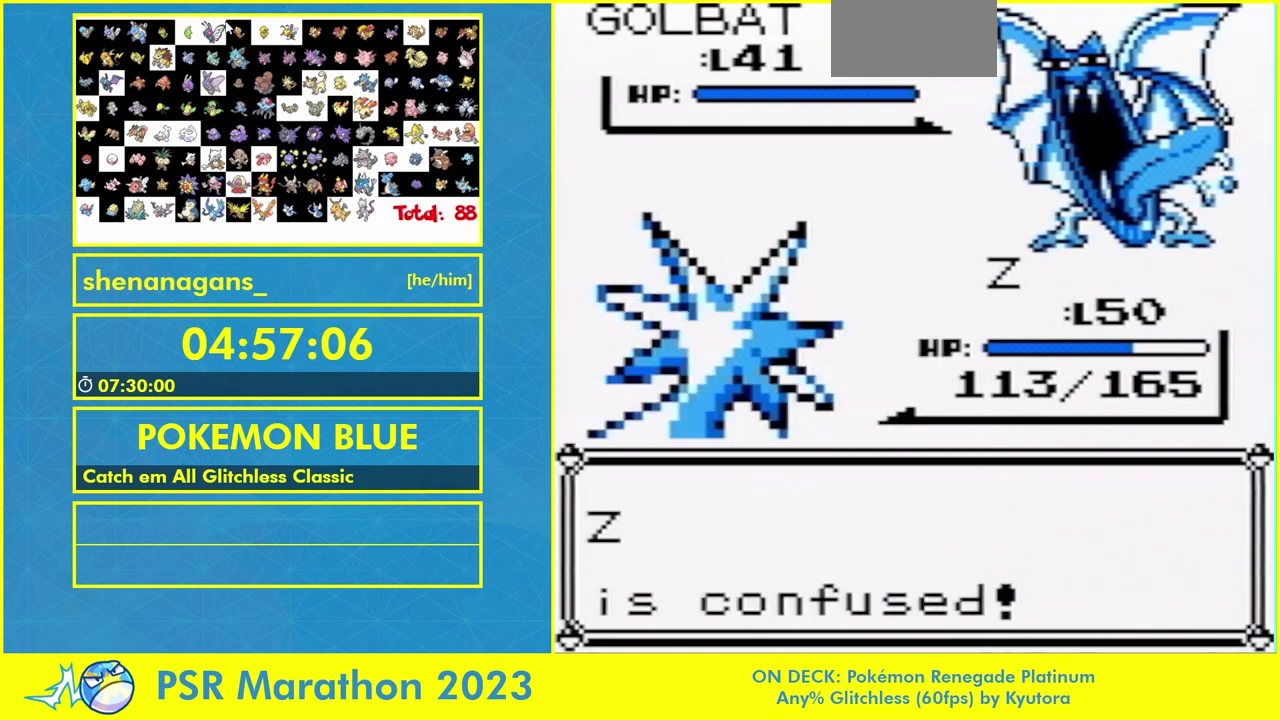
{"buttons": [], "events": []}
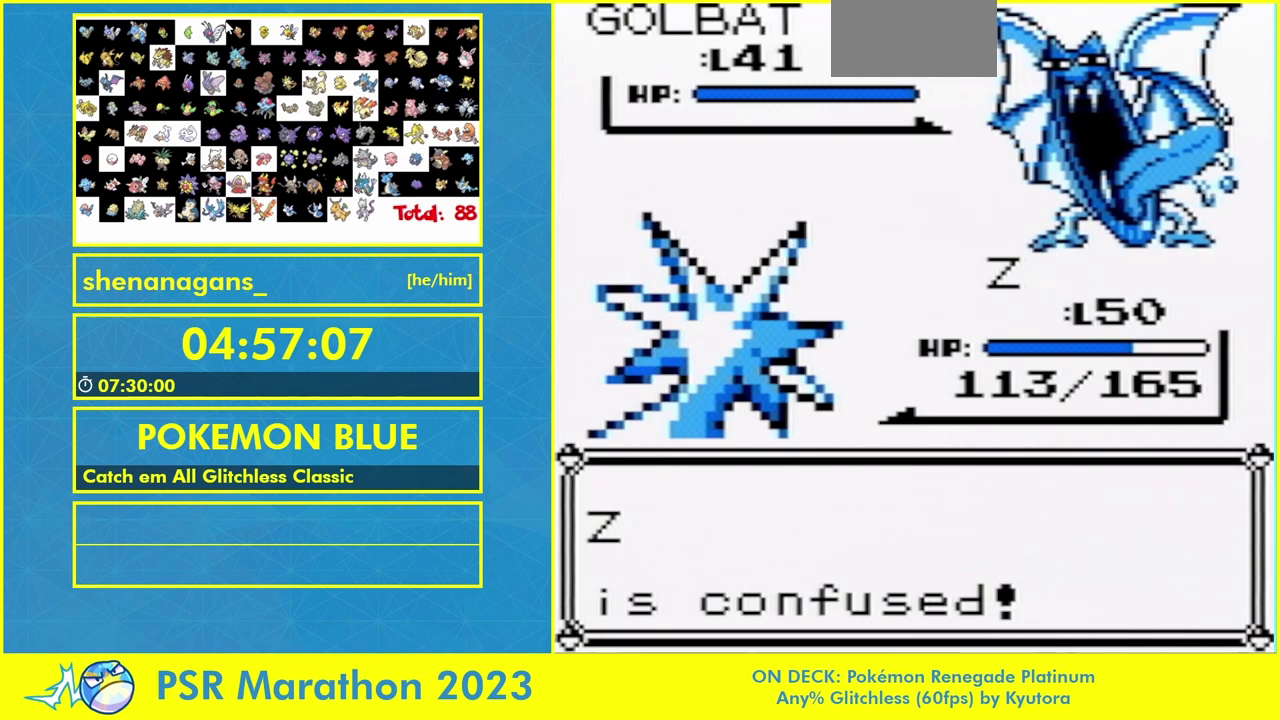
{"buttons": [], "events": []}
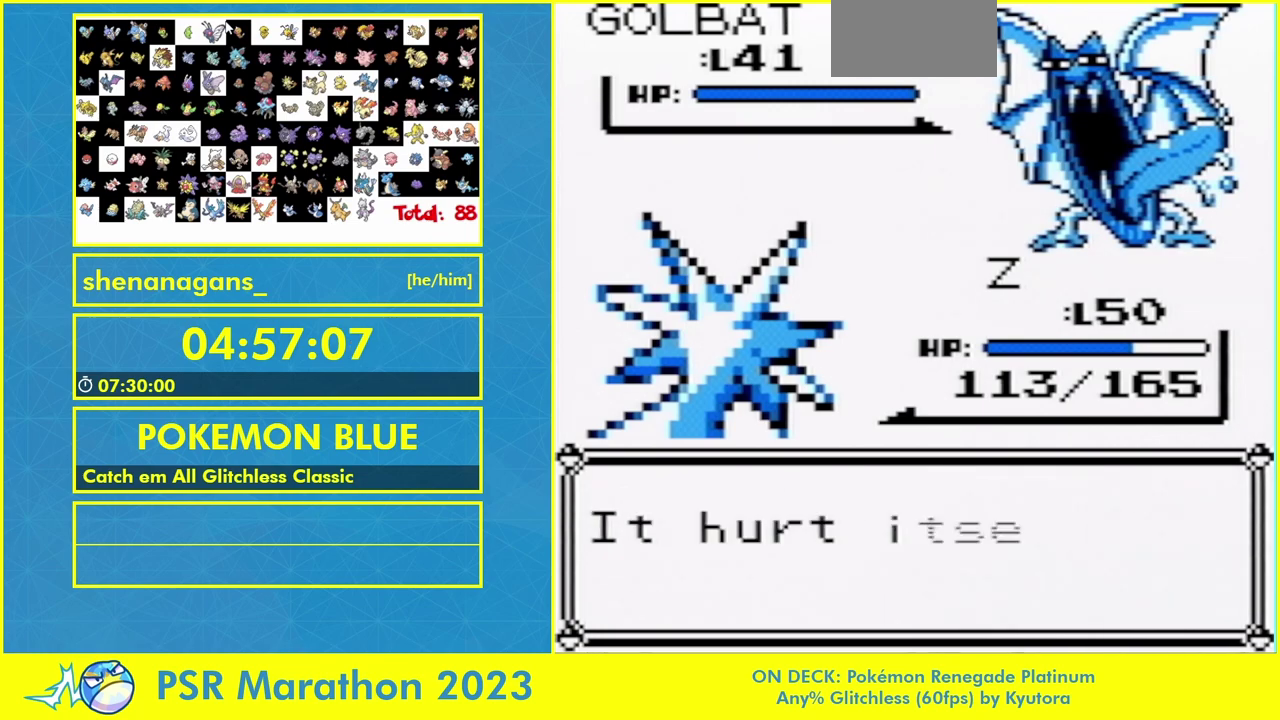
{"buttons": [], "events": []}
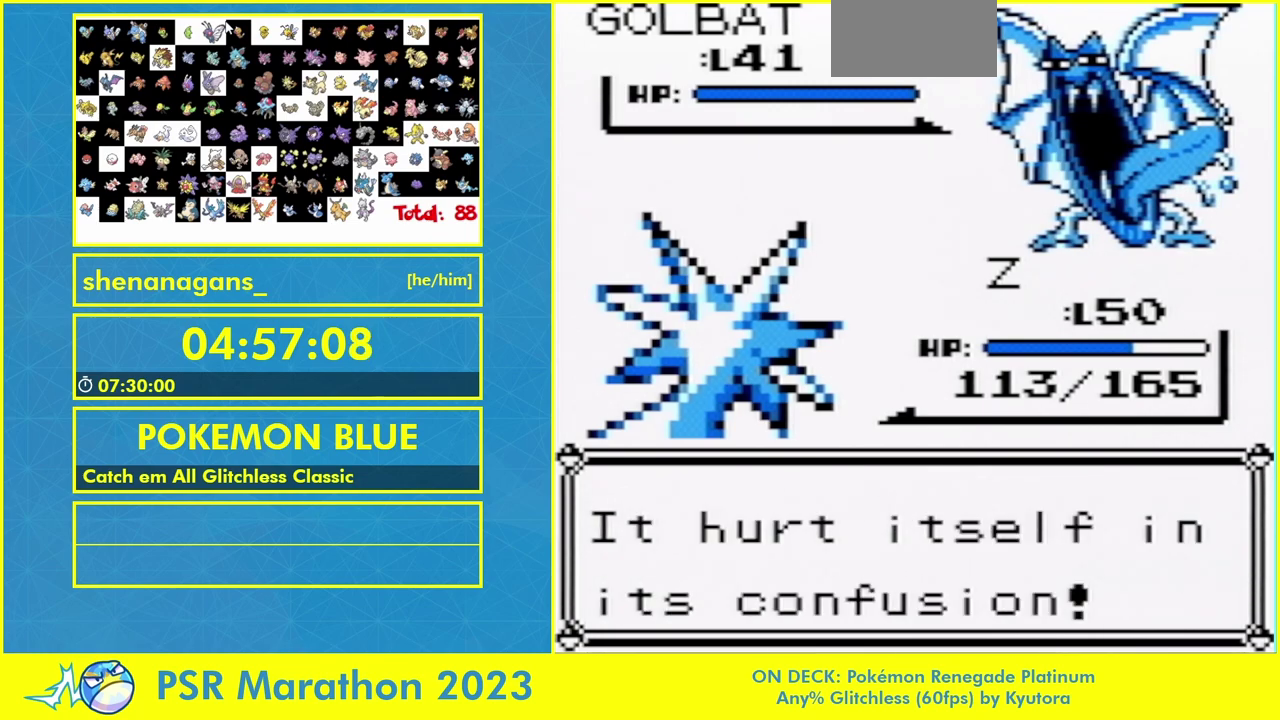
{"buttons": [], "events": [[200, "B", "down"], [267, "B", "up"], [333, "B", "down"], [433, "B", "up"]]}
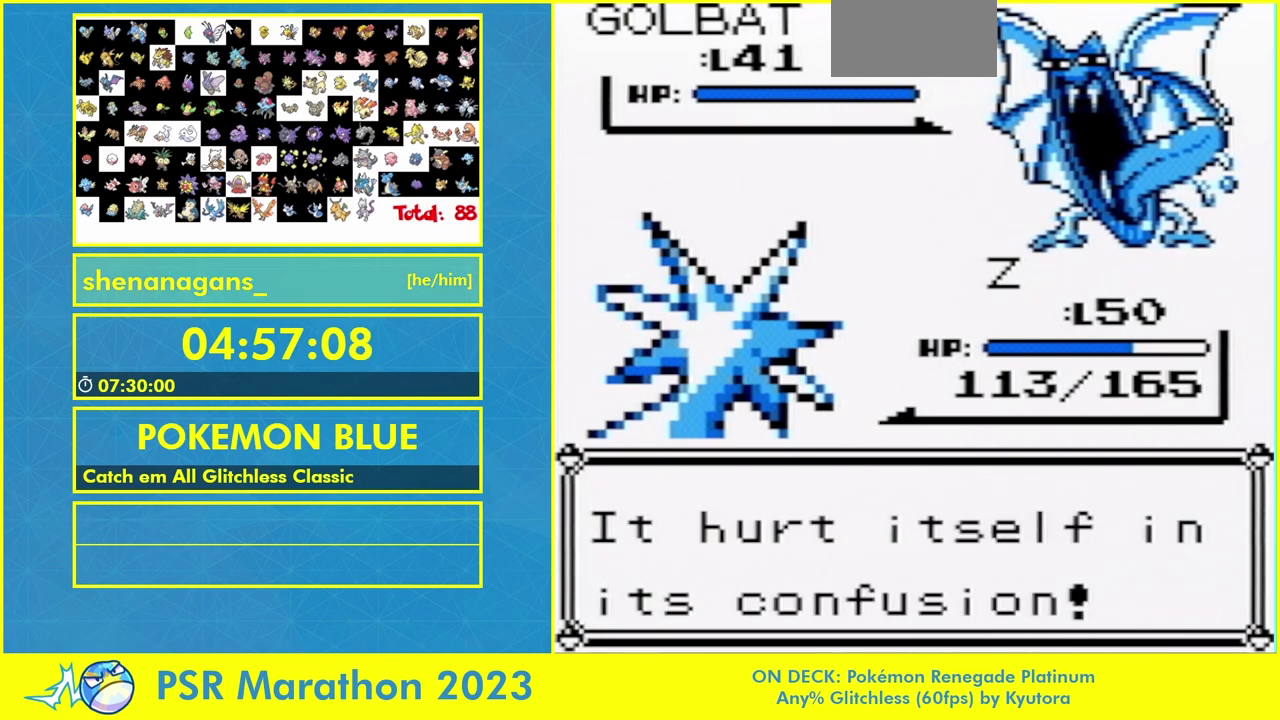
{"buttons": [], "events": []}
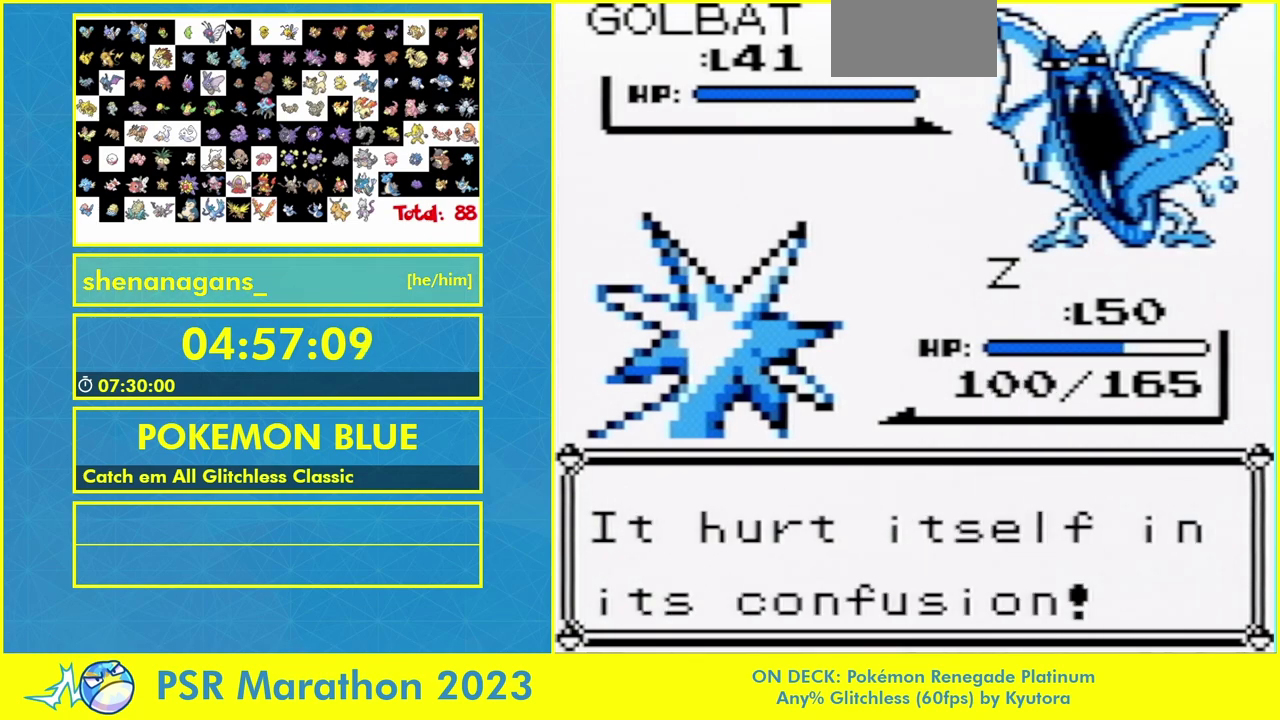
{"buttons": [], "events": []}
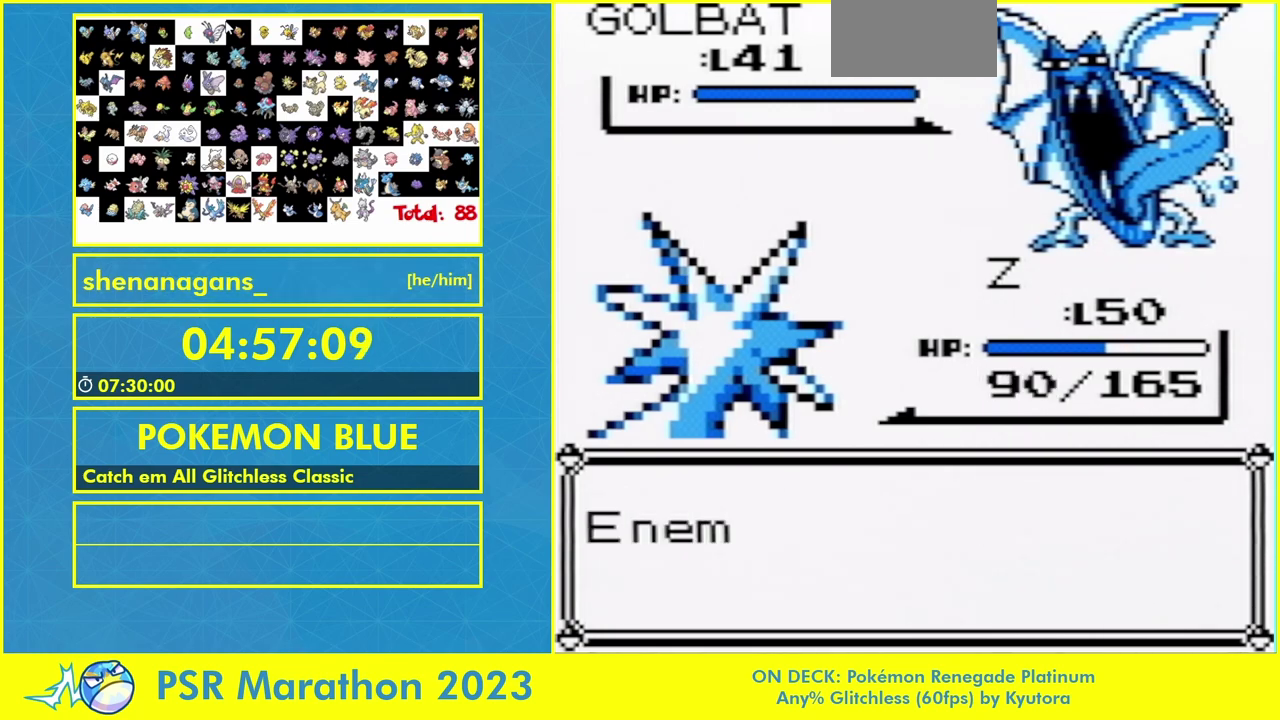
{"buttons": [], "events": []}
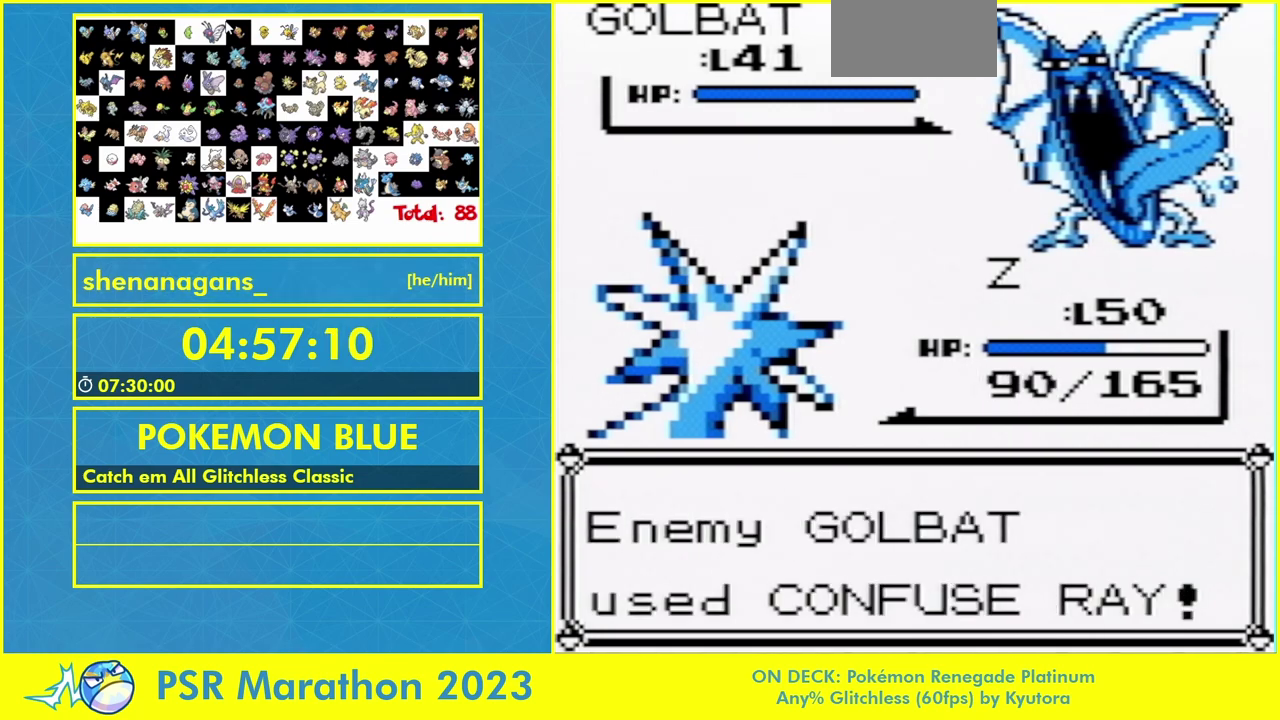
{"buttons": [], "events": []}
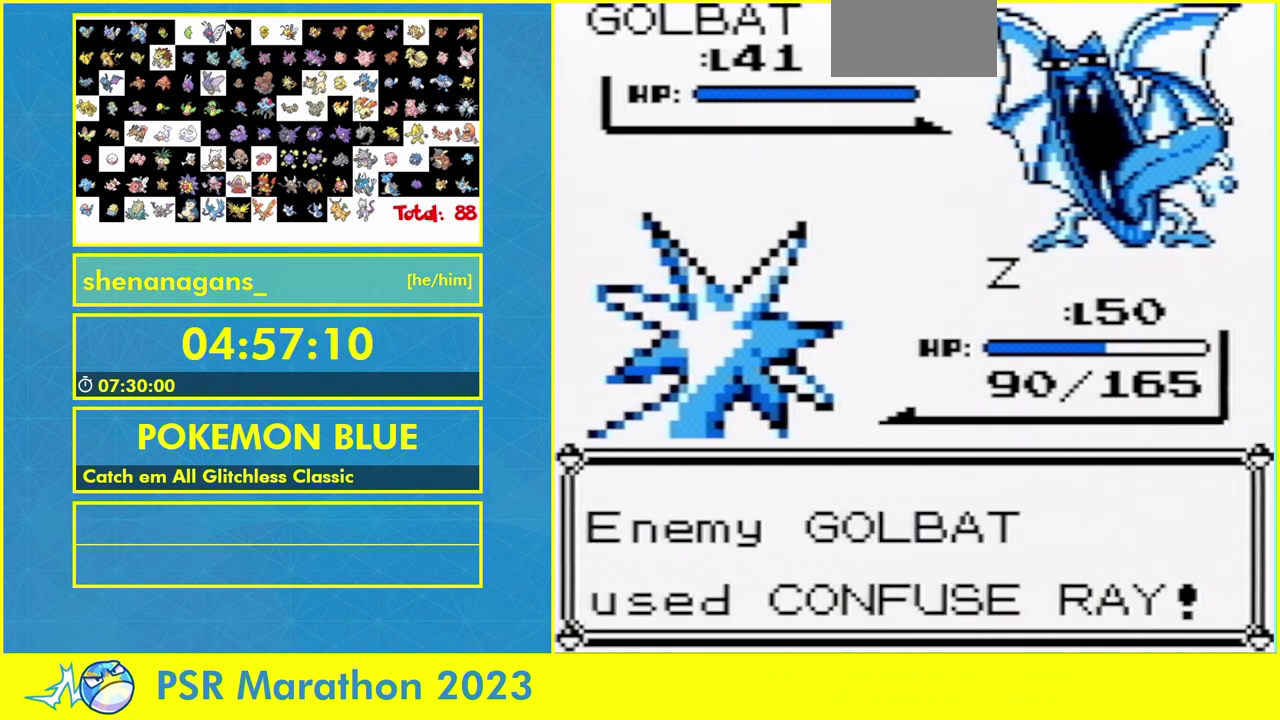
{"buttons": [], "events": []}
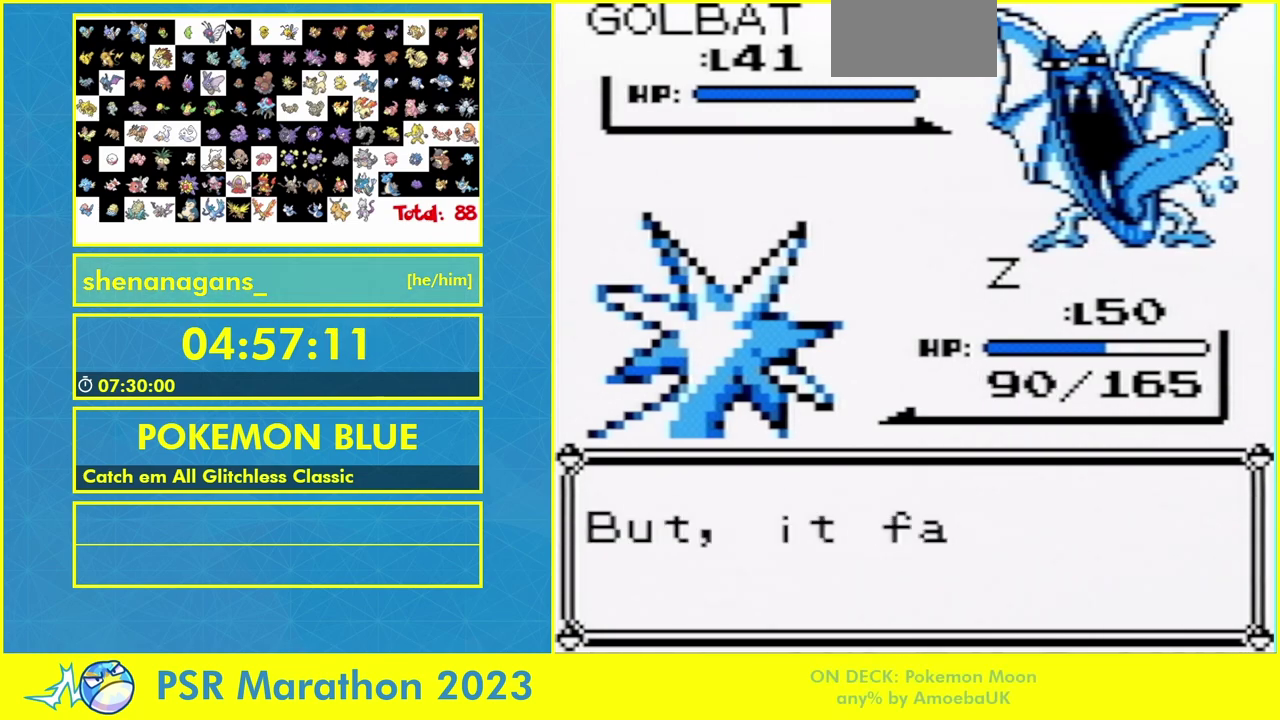
{"buttons": [], "events": []}
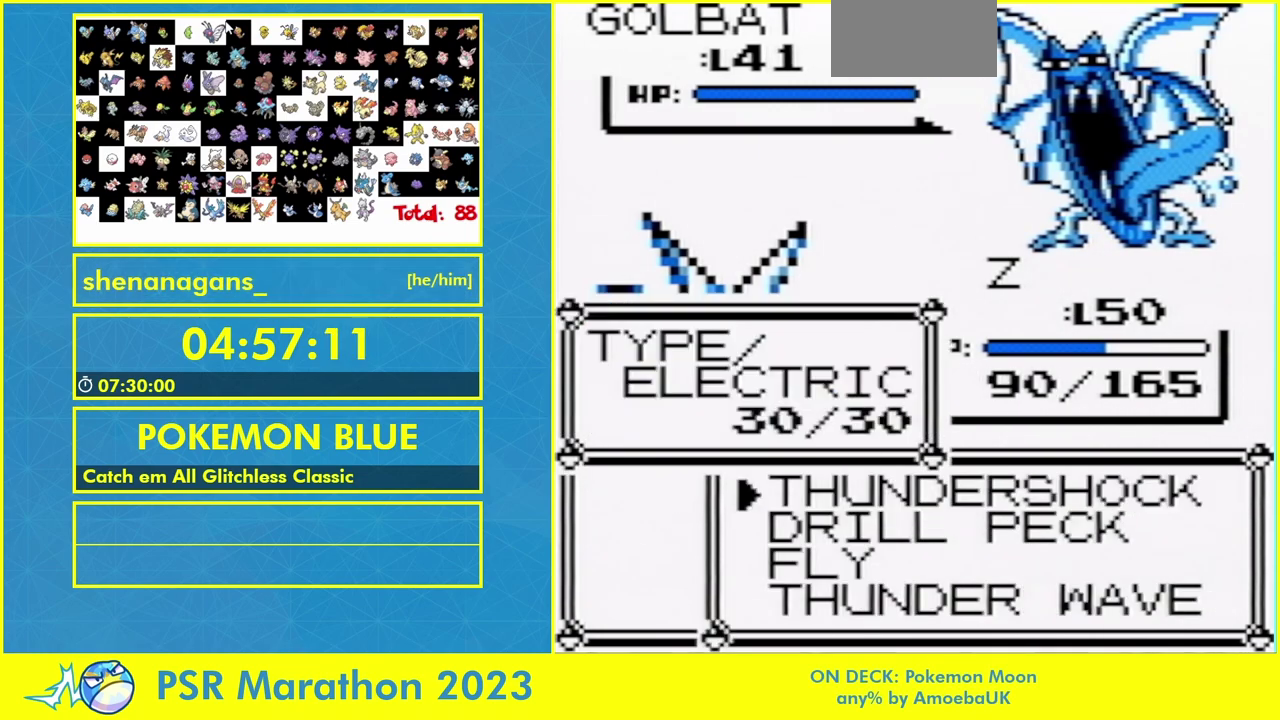
{"buttons": ["B"], "events": [[500, "B", "down"]]}
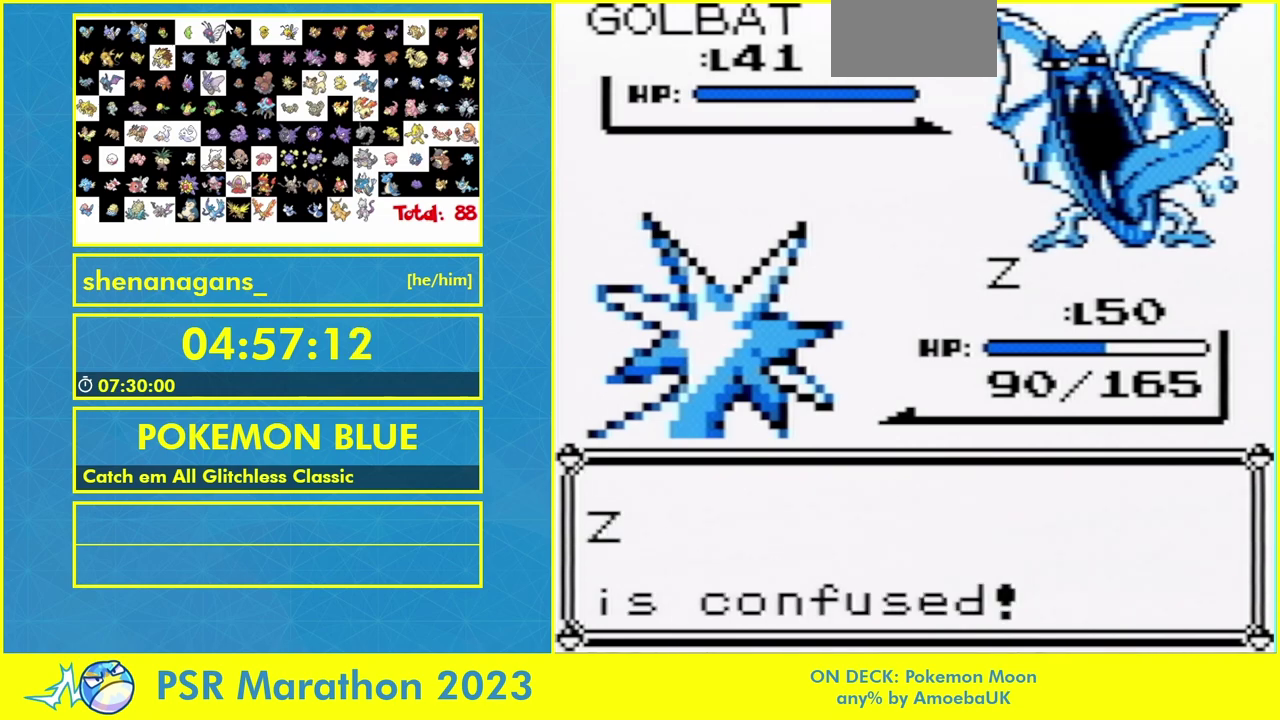
{"buttons": [], "events": [[67, "B", "up"], [300, "B", "down"], [350, "B", "up"]]}